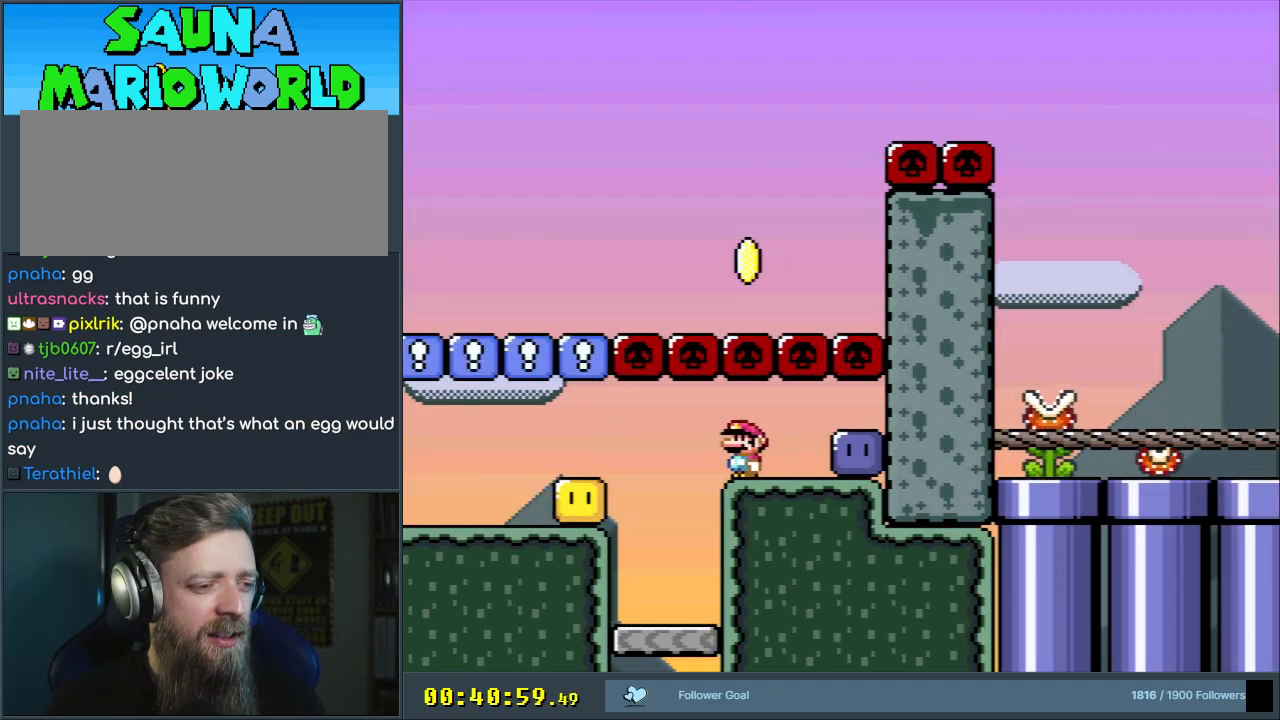
Gameplay with a controller (Nintendo layout); each line is a JSON object with the inputs held at the frame after it. "events" lists button and stick changes between this image and that frame as [ms after this image, input, new state], when the widget could be followed in between. Not read: L3 R3.
{"buttons": ["Y", "DPAD_RIGHT"], "events": [[333, "DPAD_RIGHT", "down"]]}
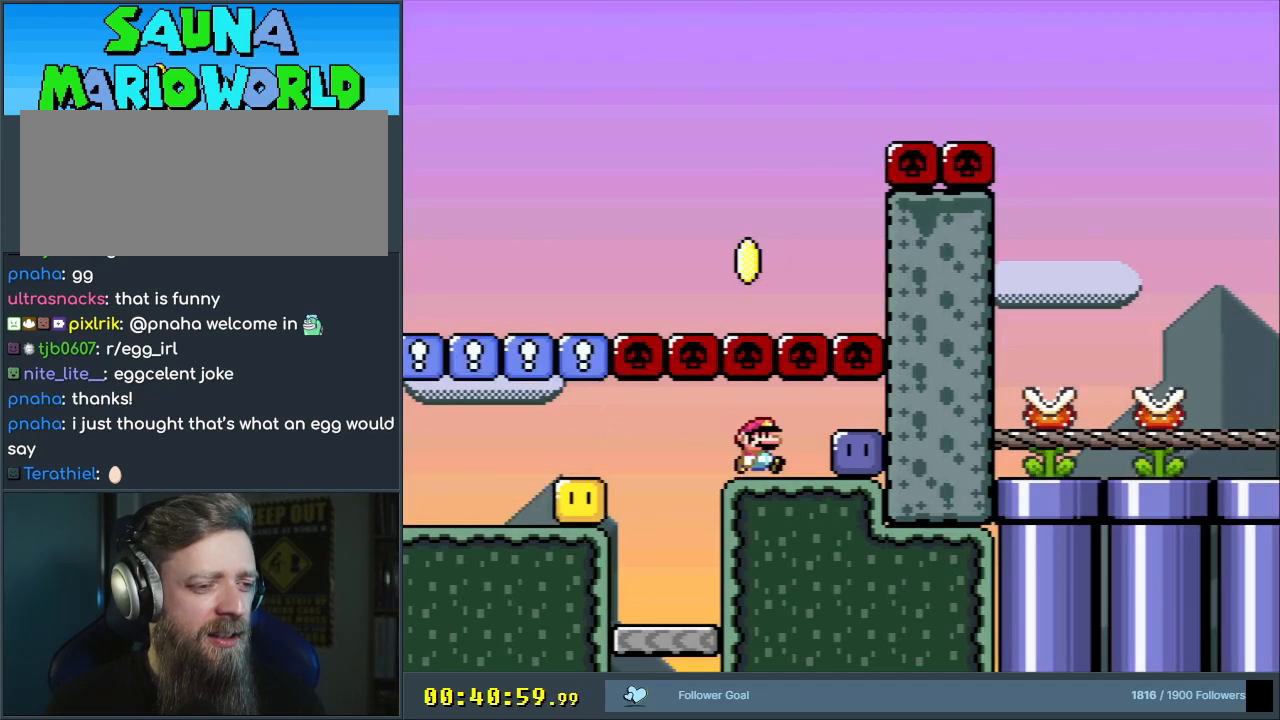
{"buttons": ["Y", "DPAD_LEFT"], "events": [[150, "Y", "up"], [283, "Y", "down"], [350, "DPAD_RIGHT", "up"], [383, "DPAD_UP", "down"], [400, "DPAD_UP", "up"], [417, "DPAD_LEFT", "down"]]}
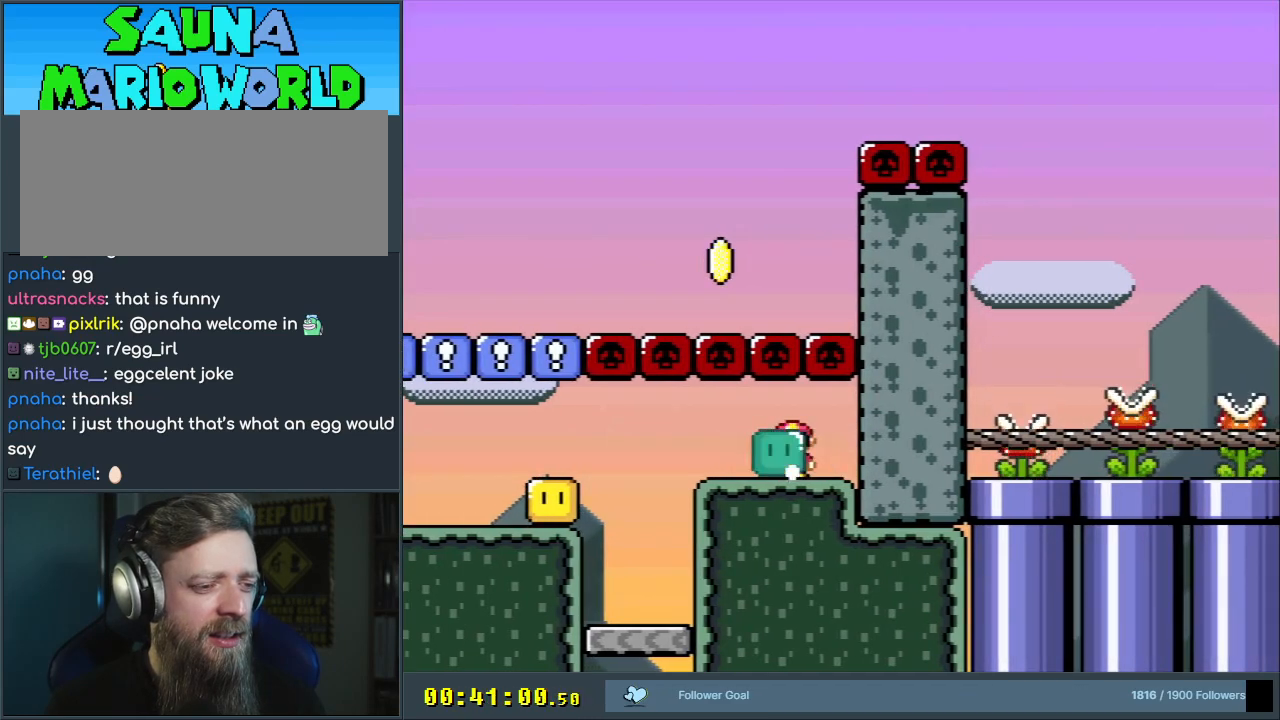
{"buttons": ["Y", "DPAD_RIGHT"], "events": [[317, "DPAD_LEFT", "up"], [483, "DPAD_RIGHT", "down"]]}
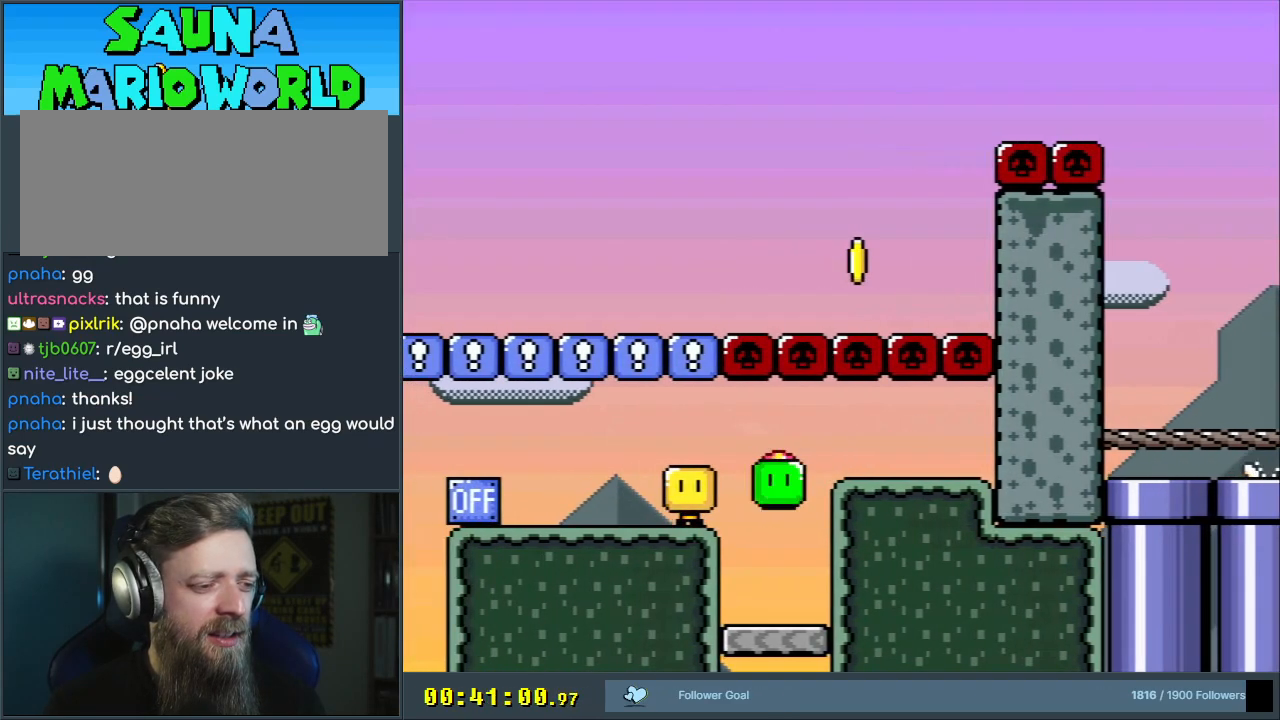
{"buttons": ["Y"], "events": [[67, "DPAD_RIGHT", "up"]]}
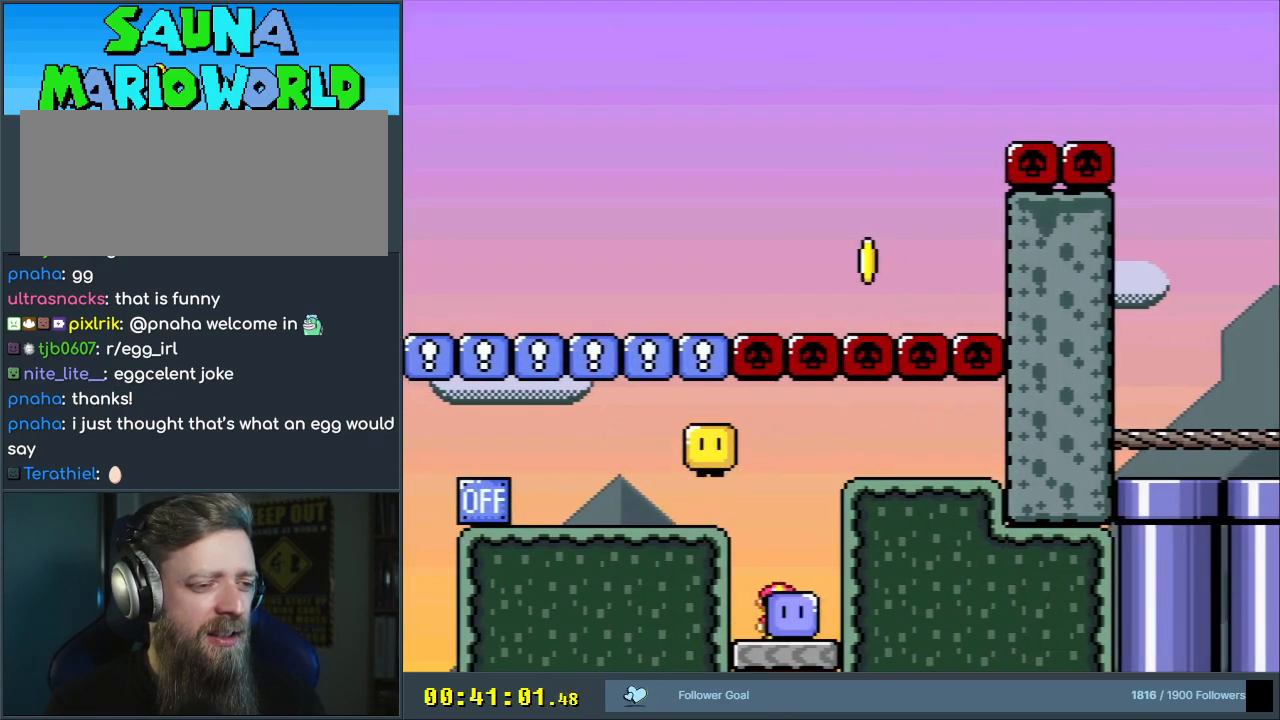
{"buttons": ["B", "Y", "DPAD_LEFT"], "events": [[17, "DPAD_LEFT", "down"], [100, "B", "down"], [250, "B", "up"], [300, "B", "down"]]}
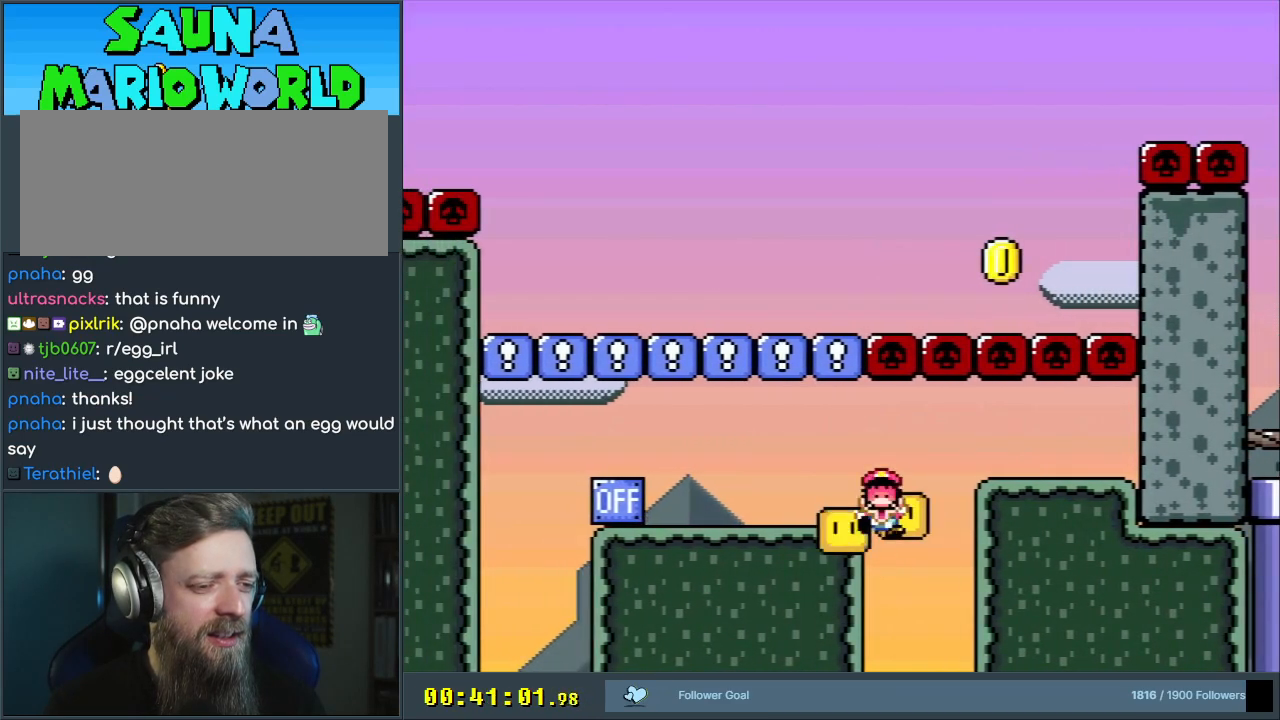
{"buttons": [], "events": [[67, "DPAD_LEFT", "up"], [183, "B", "up"], [200, "Y", "up"], [333, "A", "down"], [433, "A", "up"]]}
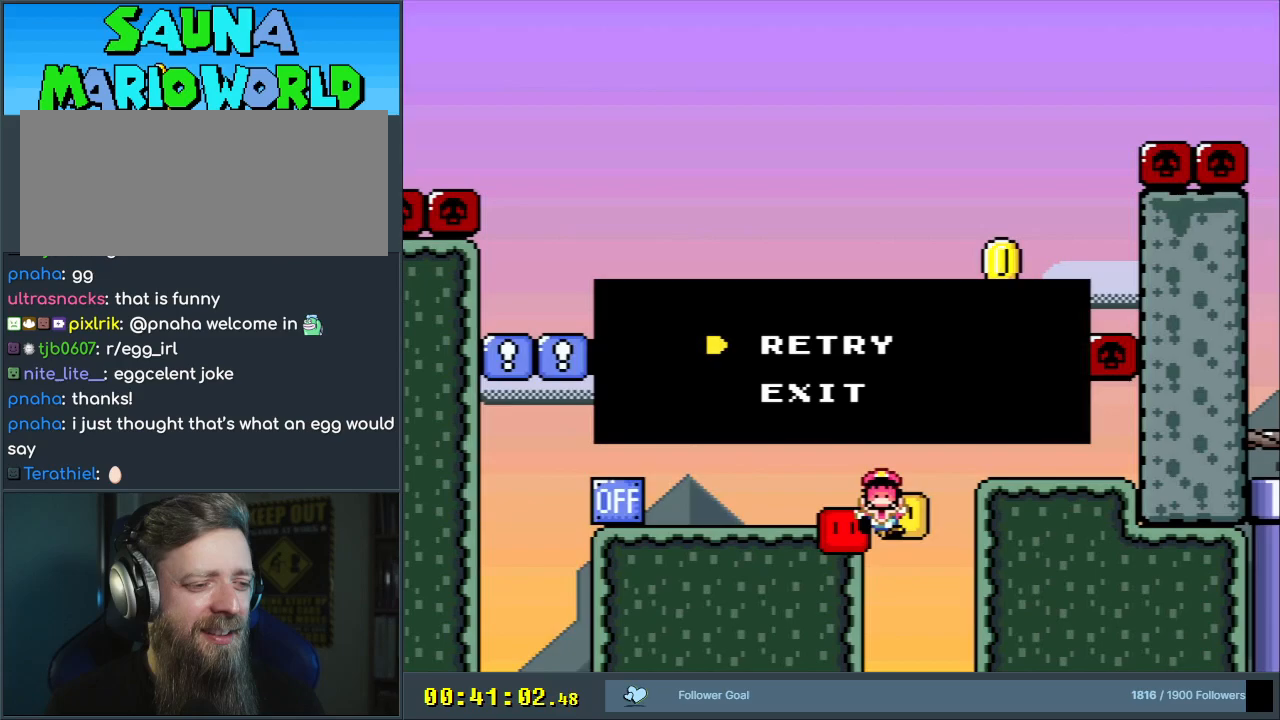
{"buttons": ["B", "Y"], "events": [[17, "A", "down"], [167, "A", "up"], [417, "Y", "down"], [500, "B", "down"]]}
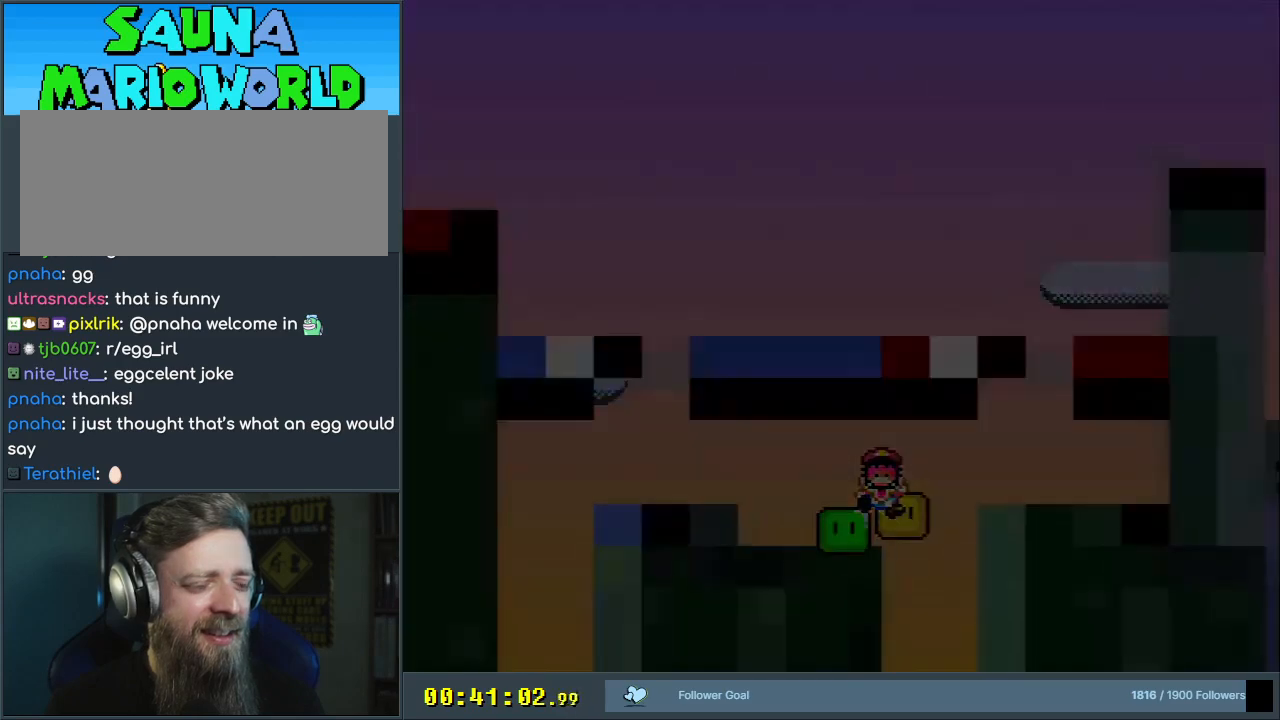
{"buttons": ["X", "DPAD_LEFT"], "events": [[117, "B", "up"], [117, "X", "down"], [117, "Y", "up"], [267, "DPAD_LEFT", "down"]]}
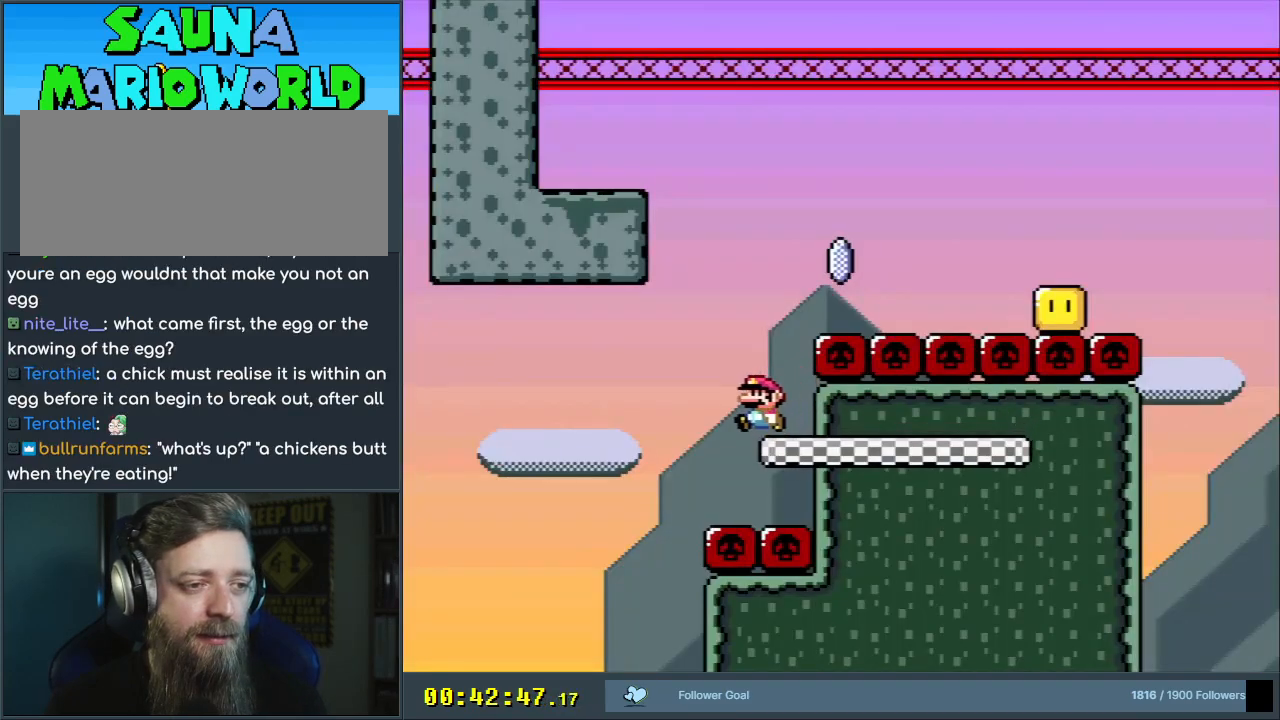
{"buttons": ["A", "X", "DPAD_RIGHT"], "events": [[17, "A", "down"], [50, "DPAD_LEFT", "up"], [83, "DPAD_RIGHT", "down"]]}
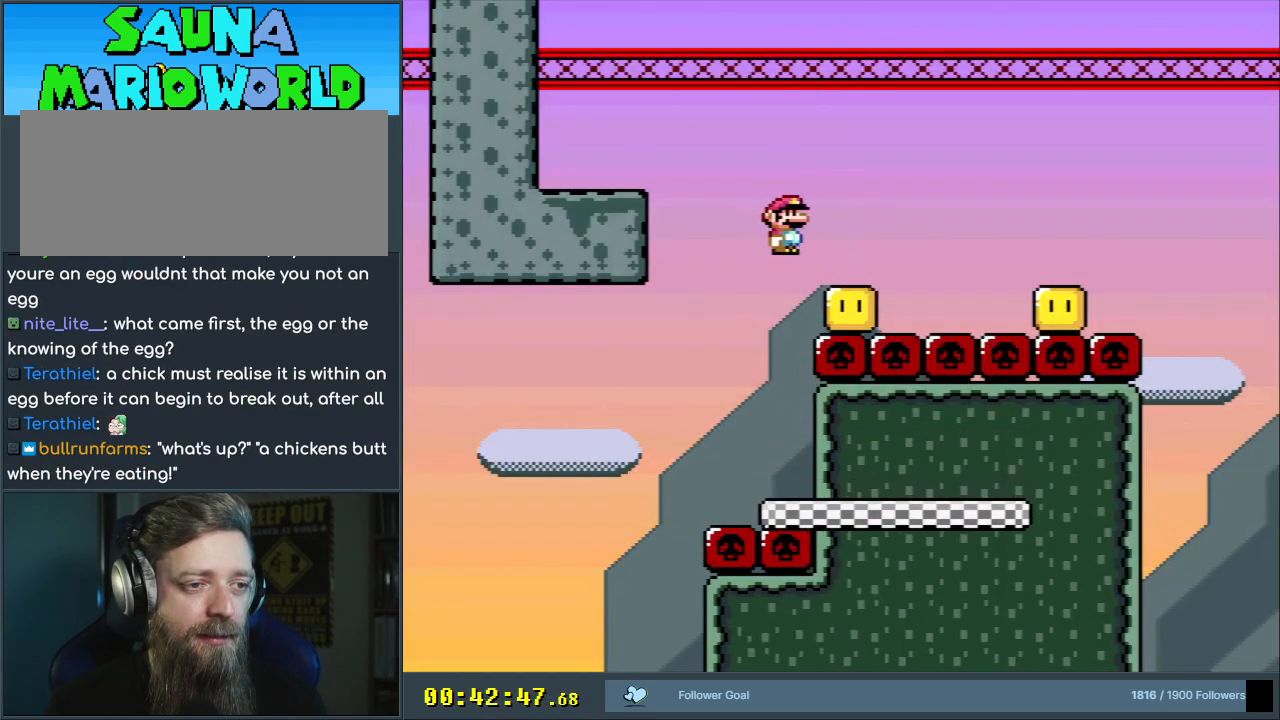
{"buttons": ["A", "X", "DPAD_RIGHT"], "events": [[283, "A", "up"], [450, "A", "down"]]}
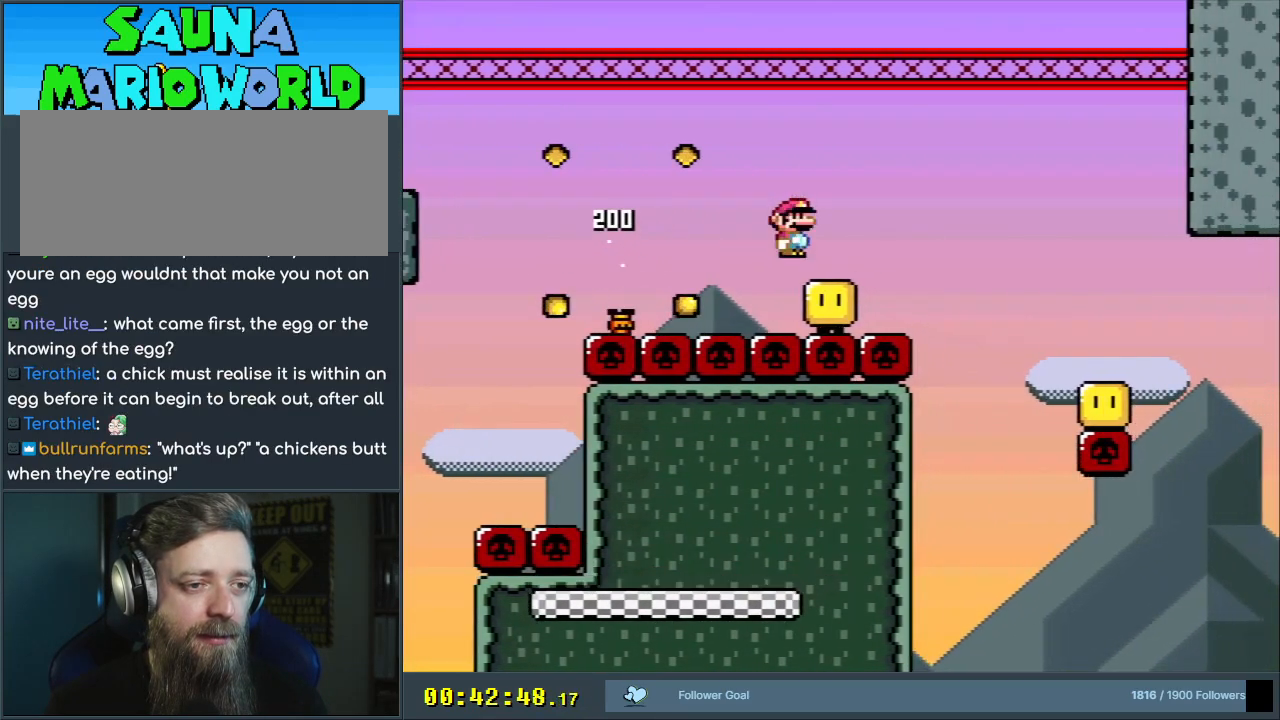
{"buttons": ["A", "X", "DPAD_RIGHT"], "events": [[267, "A", "up"], [450, "A", "down"]]}
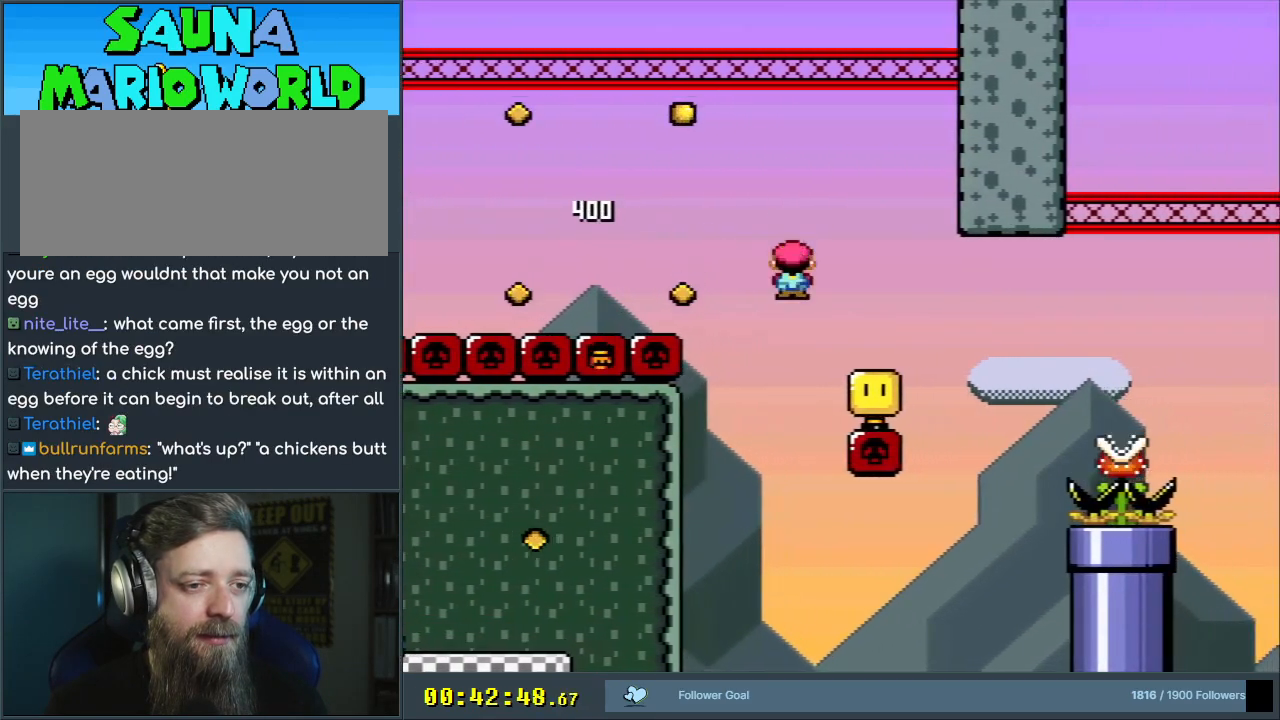
{"buttons": ["A", "X", "DPAD_RIGHT"], "events": [[283, "A", "up"], [383, "A", "down"]]}
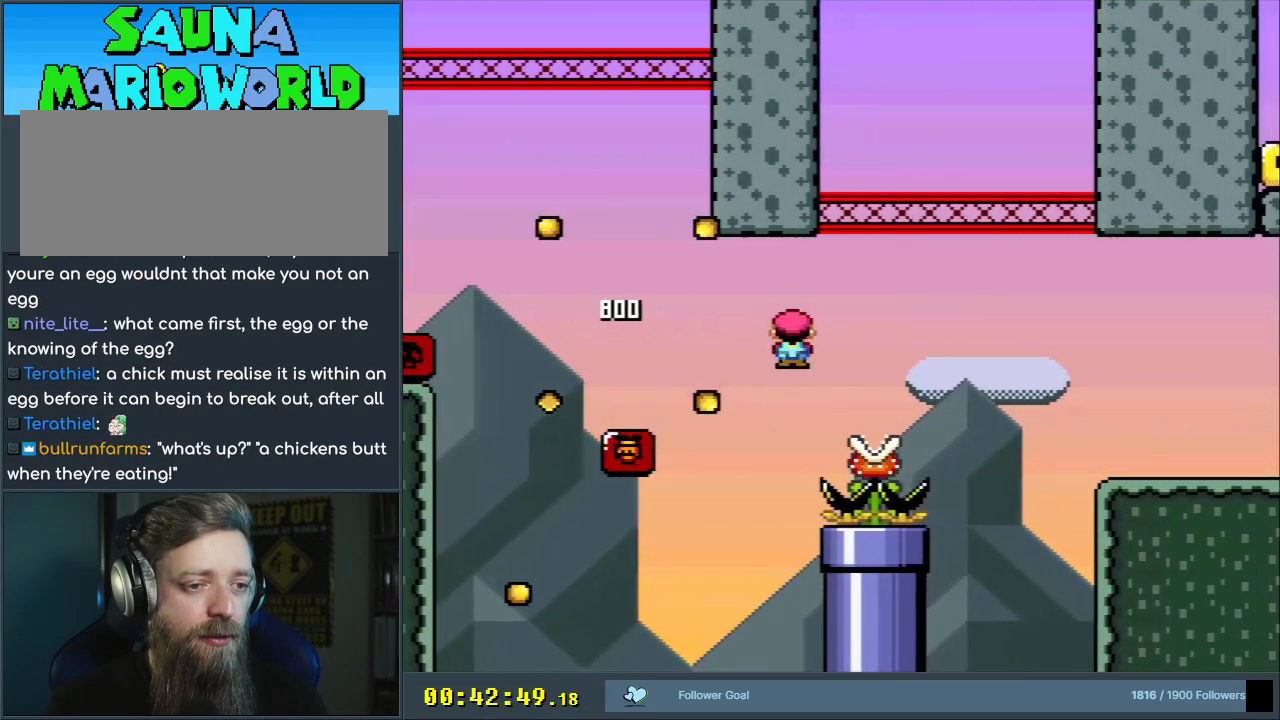
{"buttons": ["A", "X", "DPAD_RIGHT"], "events": [[133, "A", "up"], [200, "A", "down"]]}
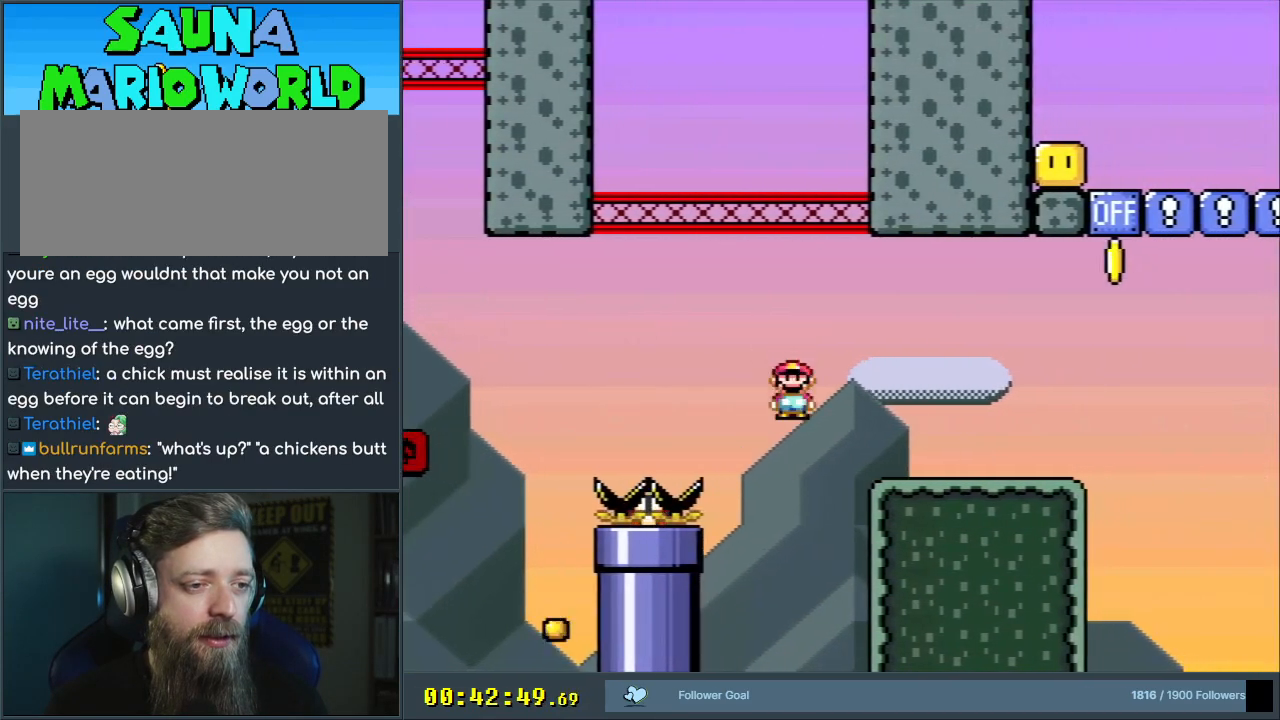
{"buttons": [], "events": [[317, "A", "up"], [350, "X", "up"], [417, "DPAD_RIGHT", "up"], [467, "DPAD_RIGHT", "down"], [483, "DPAD_RIGHT", "up"]]}
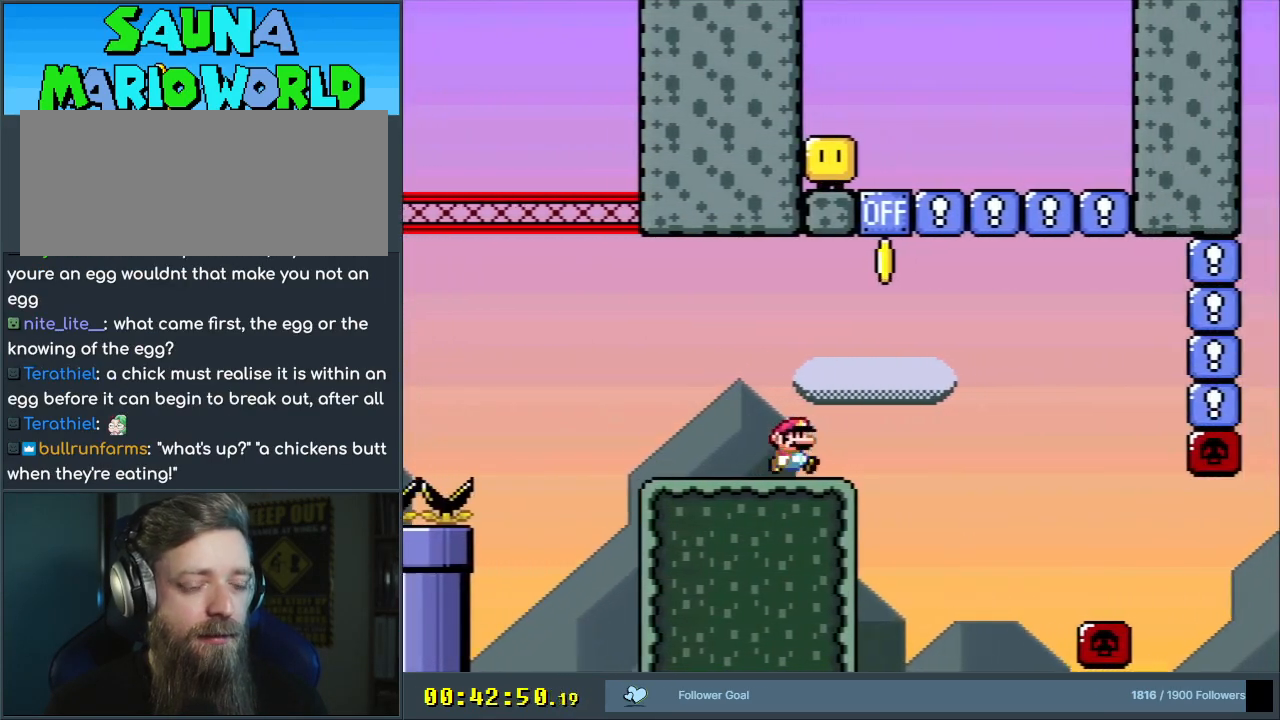
{"buttons": ["B", "Y", "DPAD_RIGHT"], "events": [[17, "DPAD_RIGHT", "down"], [33, "DPAD_RIGHT", "up"], [33, "DPAD_UP", "down"], [50, "DPAD_LEFT", "down"], [50, "DPAD_UP", "up"], [67, "Y", "down"], [300, "DPAD_LEFT", "up"], [317, "DPAD_RIGHT", "down"], [500, "B", "down"]]}
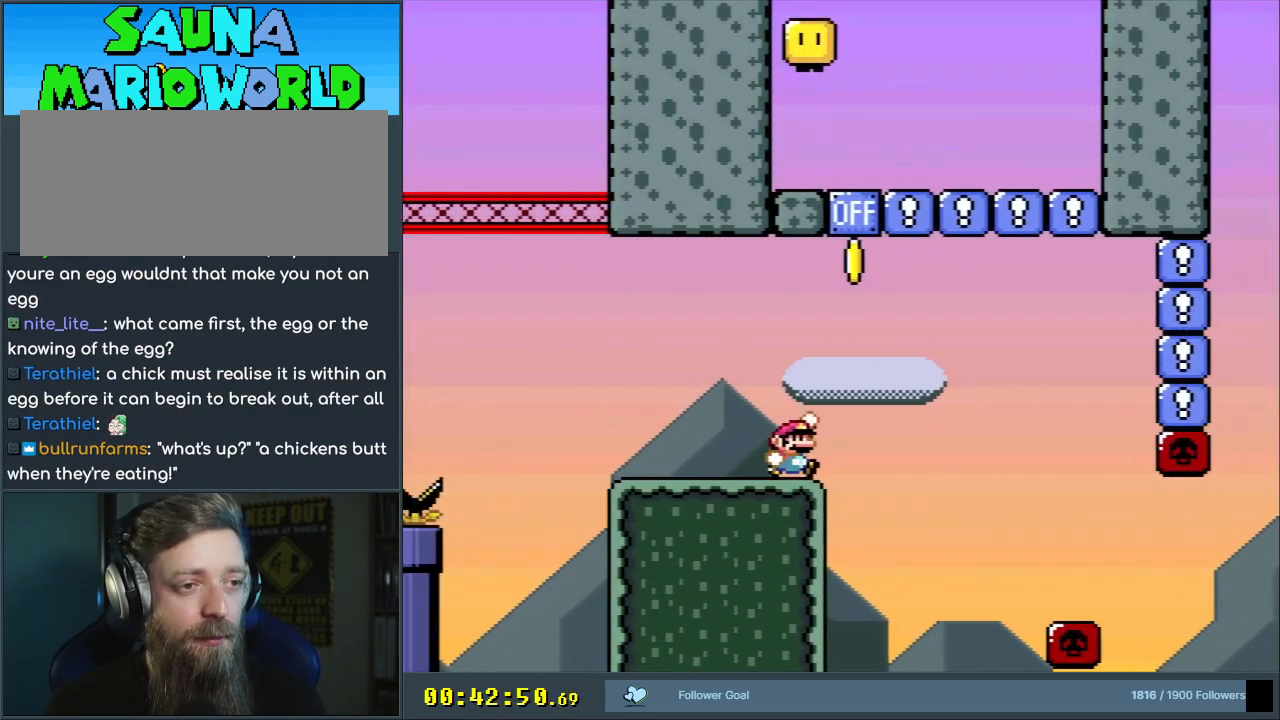
{"buttons": ["B", "Y"], "events": [[50, "DPAD_RIGHT", "up"], [217, "DPAD_LEFT", "down"], [450, "DPAD_LEFT", "up"]]}
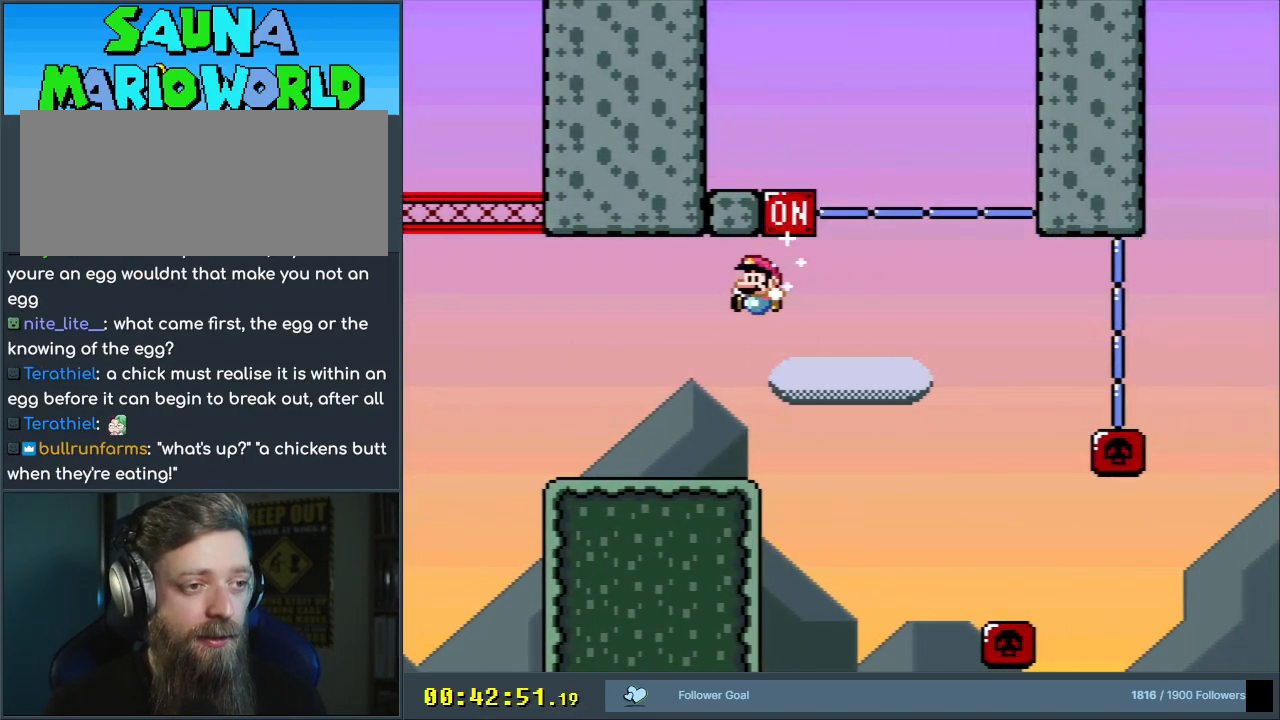
{"buttons": ["Y", "DPAD_RIGHT"], "events": [[33, "B", "up"], [167, "DPAD_RIGHT", "down"], [283, "DPAD_RIGHT", "up"], [483, "DPAD_RIGHT", "down"]]}
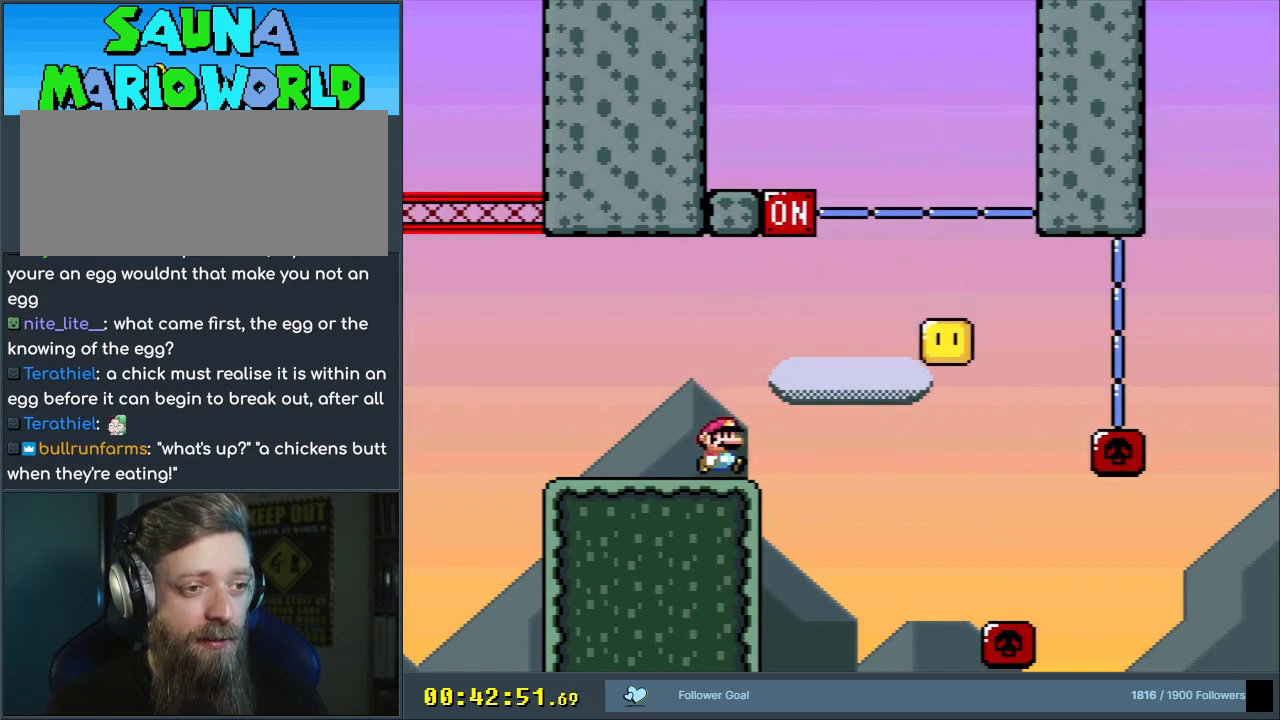
{"buttons": ["B", "Y", "DPAD_RIGHT"], "events": [[17, "B", "down"], [183, "B", "up"], [300, "B", "down"]]}
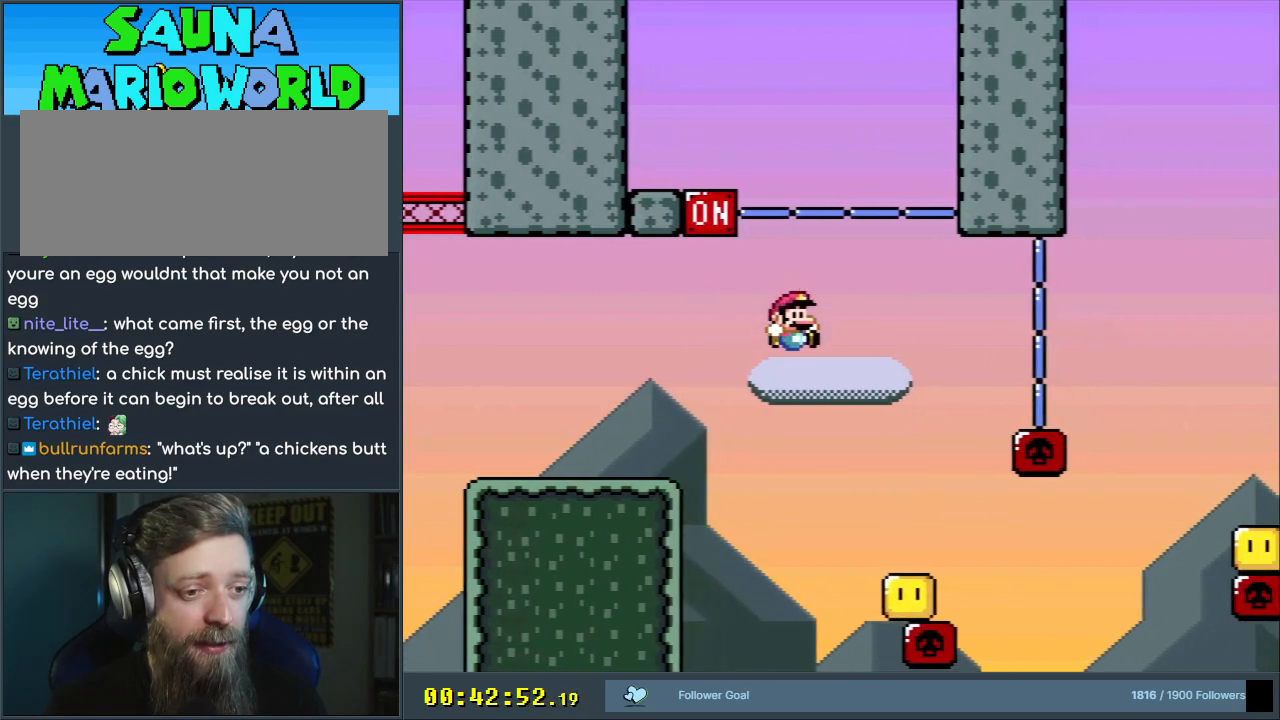
{"buttons": ["B", "Y", "DPAD_RIGHT"], "events": [[83, "DPAD_RIGHT", "up"], [183, "DPAD_LEFT", "down"], [333, "DPAD_LEFT", "up"], [333, "DPAD_UP", "down"], [350, "DPAD_UP", "up"], [367, "DPAD_RIGHT", "down"]]}
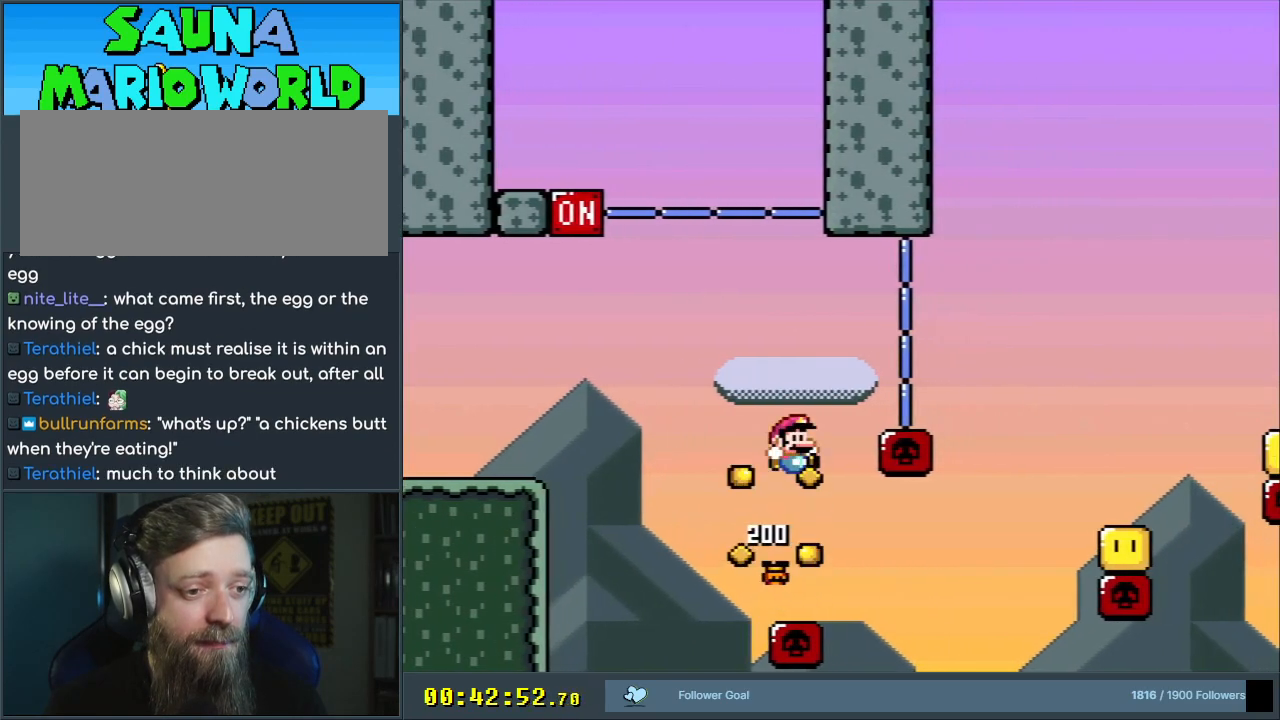
{"buttons": ["B", "Y", "DPAD_RIGHT"], "events": []}
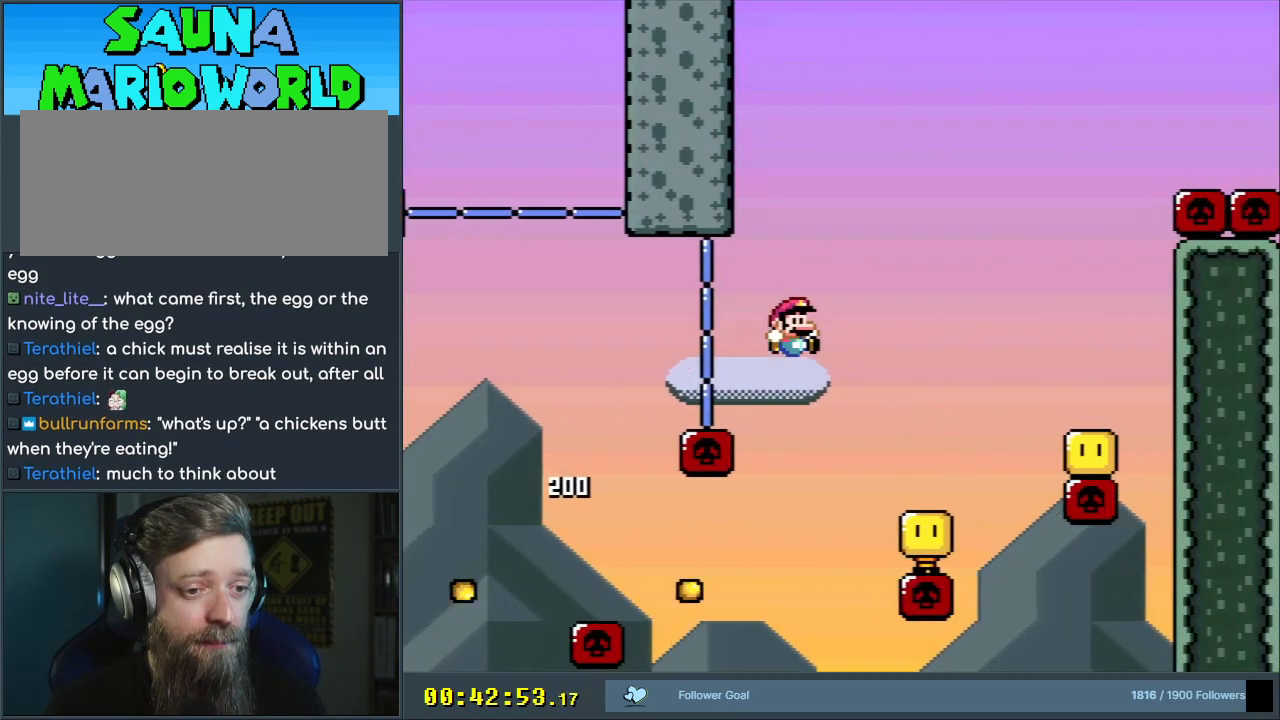
{"buttons": ["B", "Y"], "events": [[67, "DPAD_RIGHT", "up"], [217, "DPAD_LEFT", "down"], [267, "DPAD_LEFT", "up"], [317, "DPAD_RIGHT", "down"], [467, "DPAD_RIGHT", "up"]]}
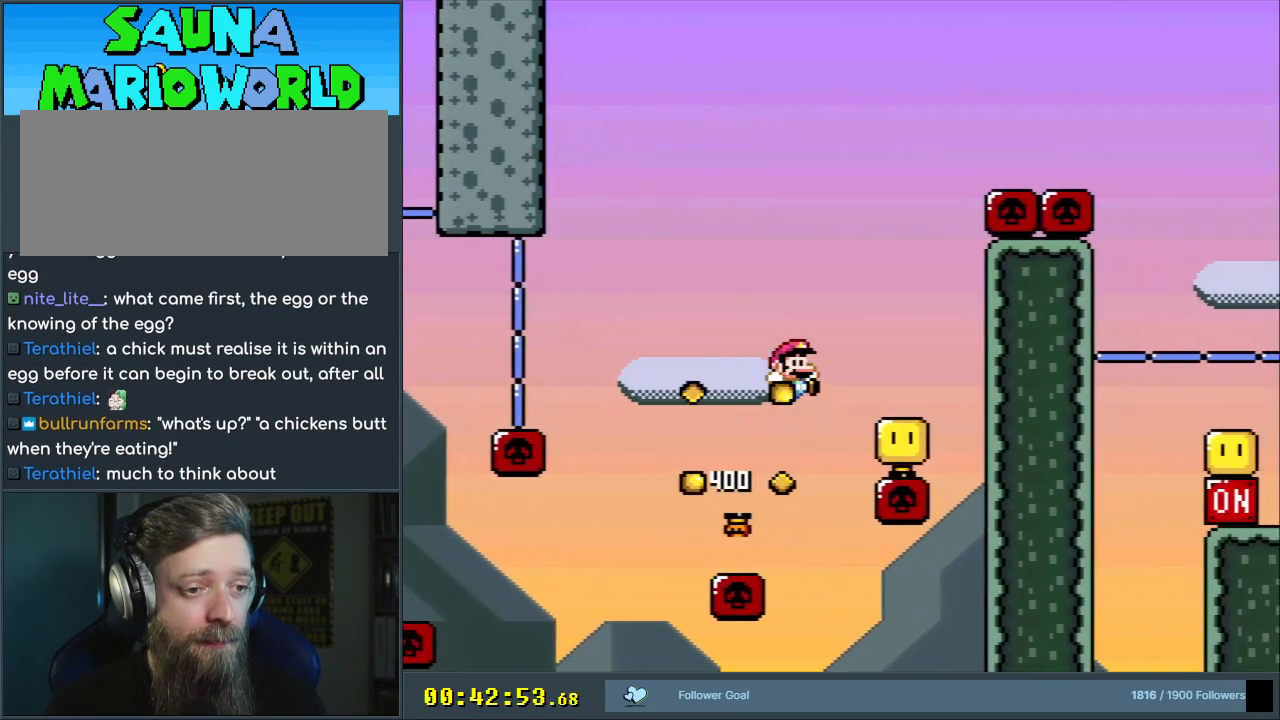
{"buttons": ["B", "Y"], "events": [[83, "DPAD_LEFT", "down"], [267, "DPAD_LEFT", "up"], [350, "DPAD_RIGHT", "down"], [433, "DPAD_RIGHT", "up"]]}
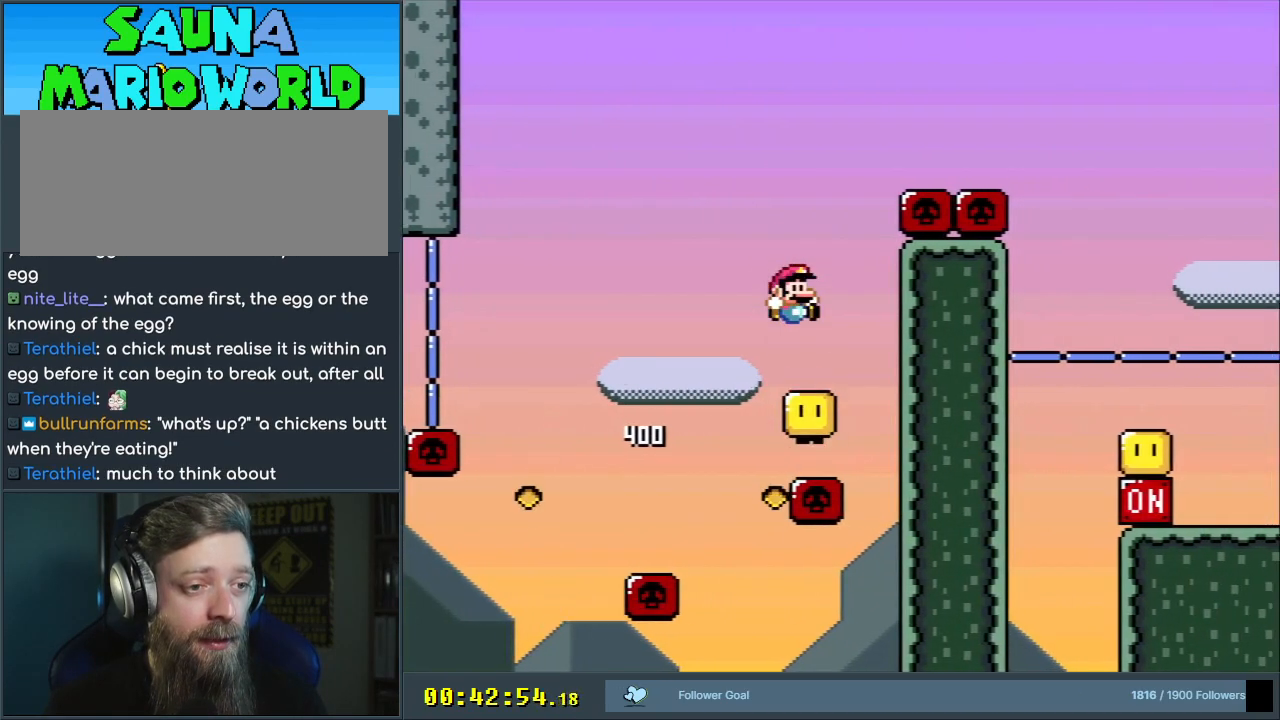
{"buttons": ["B", "Y", "DPAD_RIGHT"], "events": [[183, "DPAD_RIGHT", "down"]]}
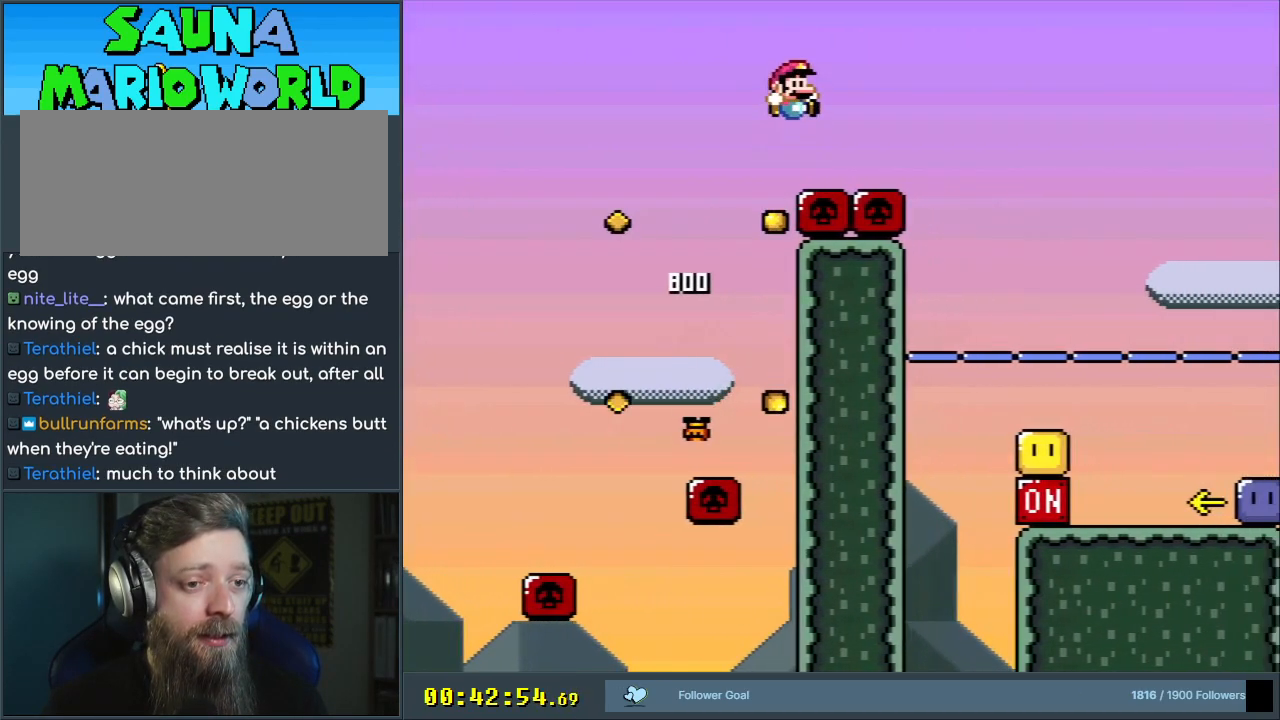
{"buttons": ["B", "Y", "DPAD_RIGHT"], "events": []}
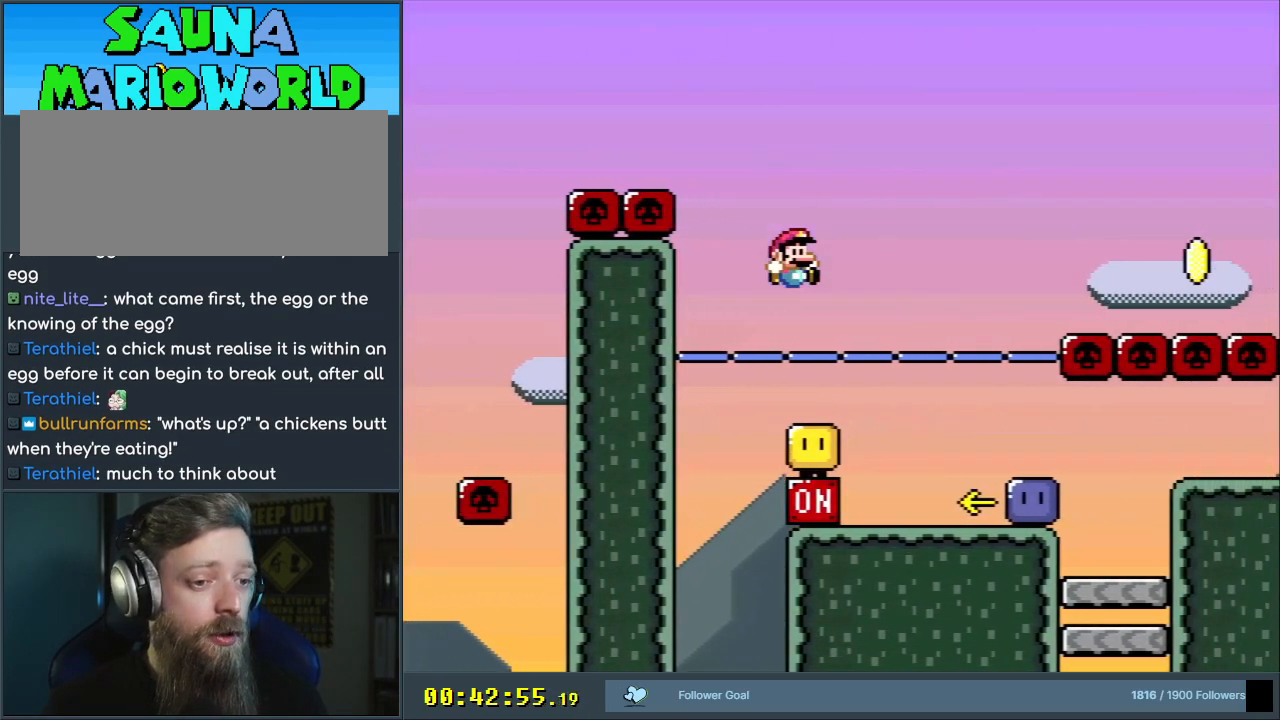
{"buttons": ["Y", "DPAD_UP"], "events": [[350, "B", "up"], [383, "Y", "up"], [500, "DPAD_RIGHT", "up"], [500, "DPAD_UP", "down"], [500, "Y", "down"]]}
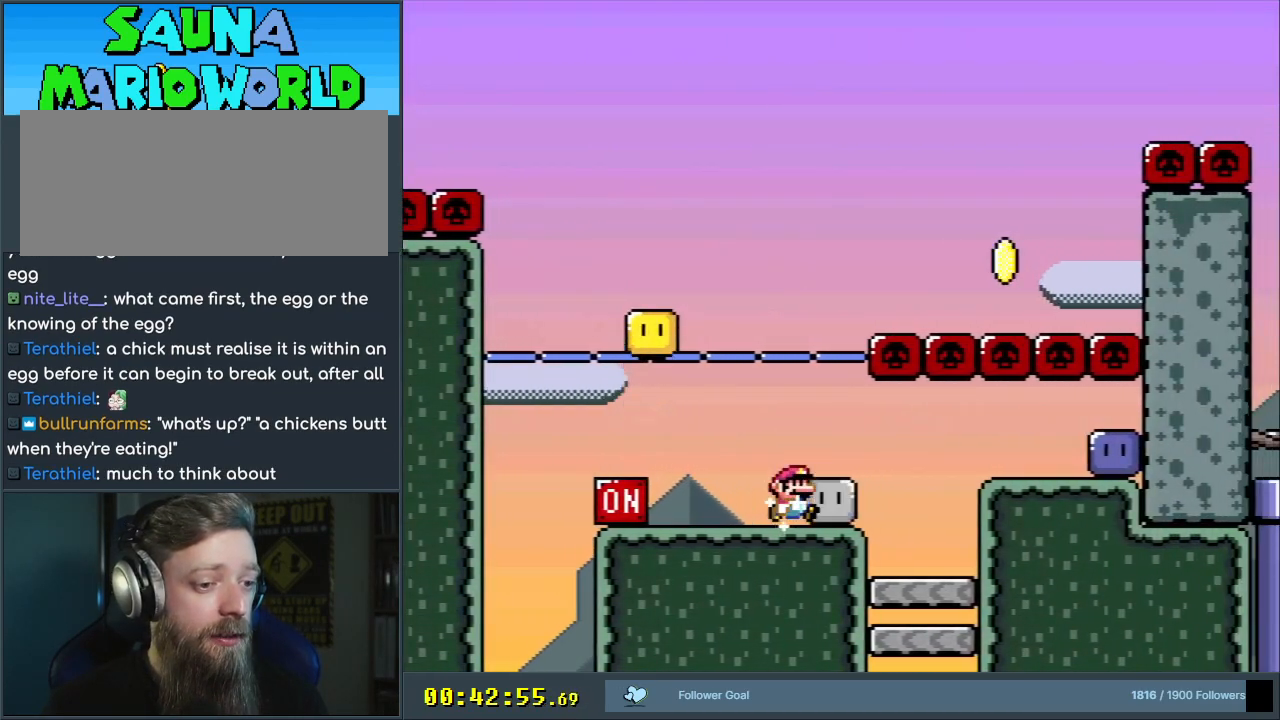
{"buttons": ["Y", "DPAD_RIGHT"], "events": [[17, "DPAD_UP", "up"], [33, "DPAD_LEFT", "down"], [117, "Y", "up"], [200, "DPAD_LEFT", "up"], [250, "Y", "down"], [367, "DPAD_RIGHT", "down"]]}
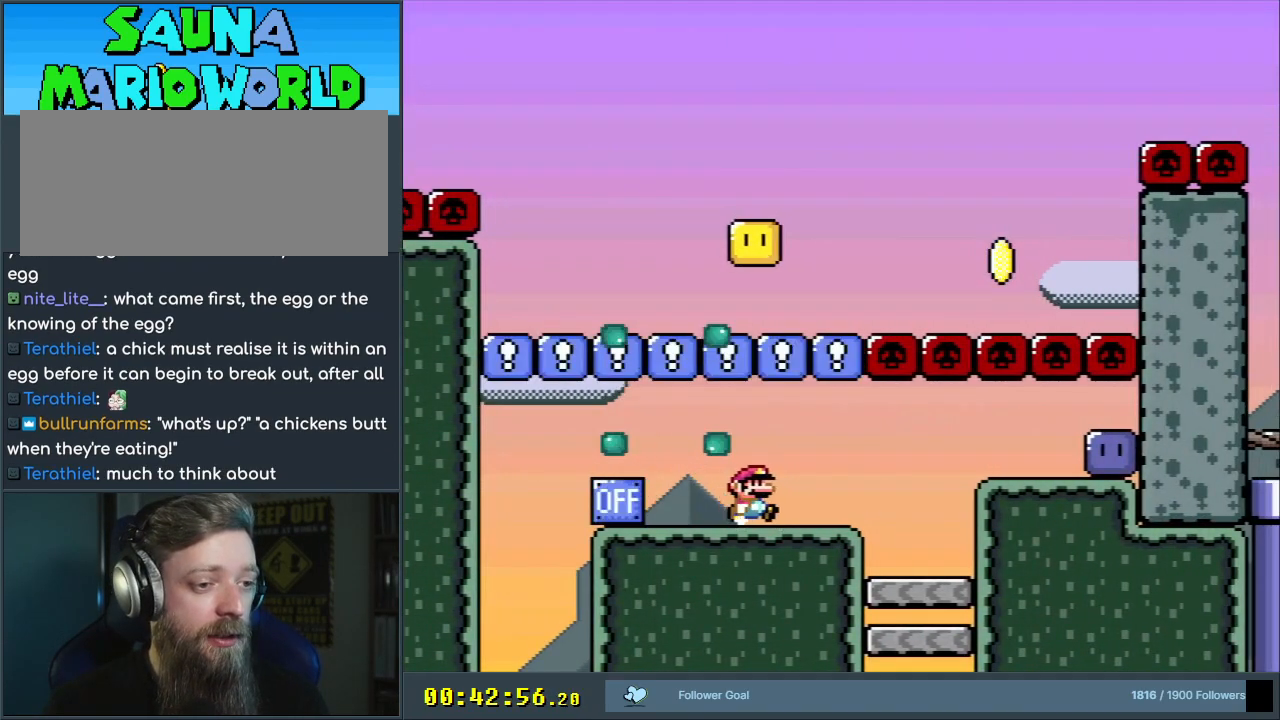
{"buttons": ["Y"], "events": [[17, "DPAD_RIGHT", "up"], [117, "DPAD_RIGHT", "down"], [417, "DPAD_RIGHT", "up"]]}
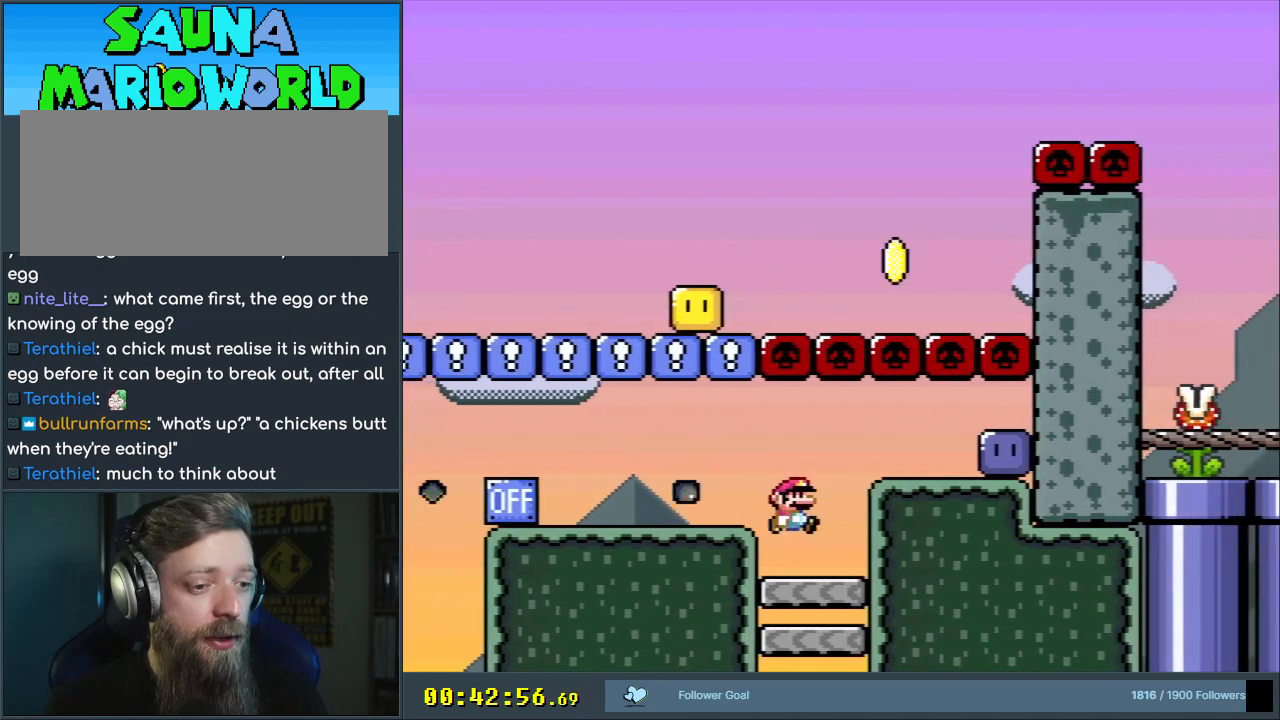
{"buttons": ["X", "DPAD_RIGHT"], "events": [[150, "Y", "up"], [250, "X", "down"], [267, "A", "down"], [267, "DPAD_RIGHT", "down"], [433, "A", "up"]]}
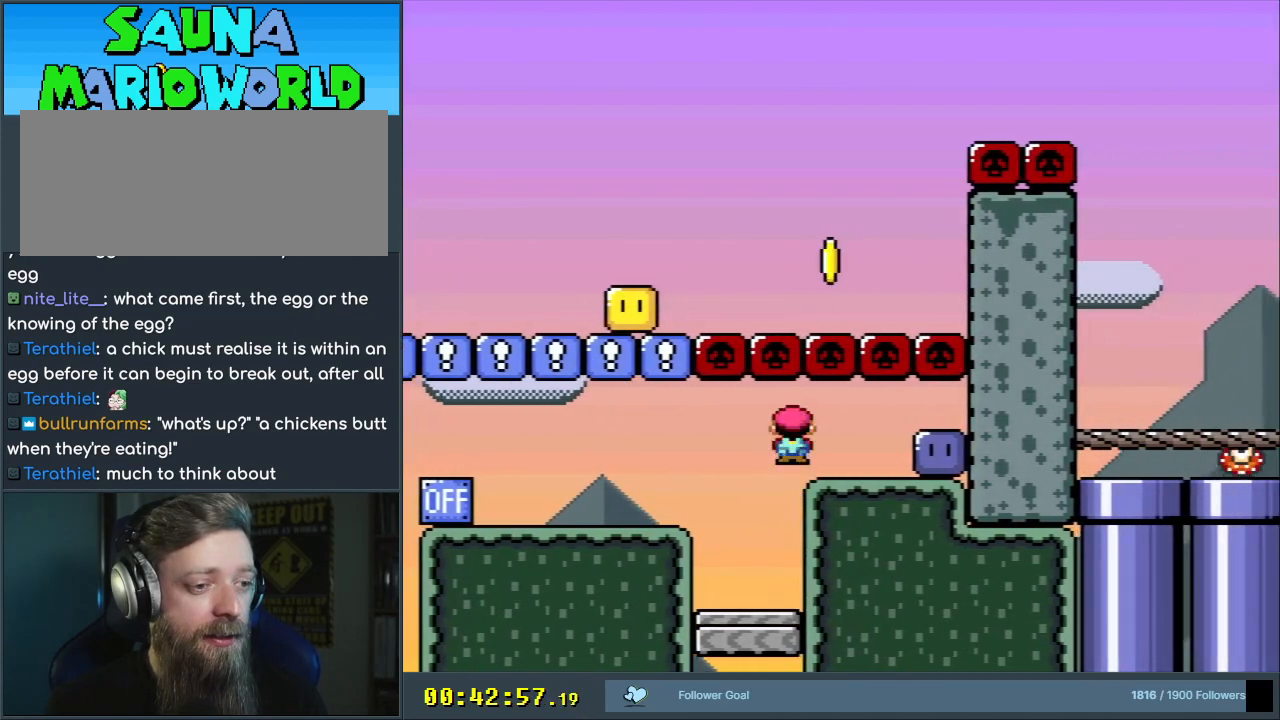
{"buttons": [], "events": [[117, "X", "up"], [133, "X", "down"], [167, "X", "up"], [467, "DPAD_RIGHT", "up"]]}